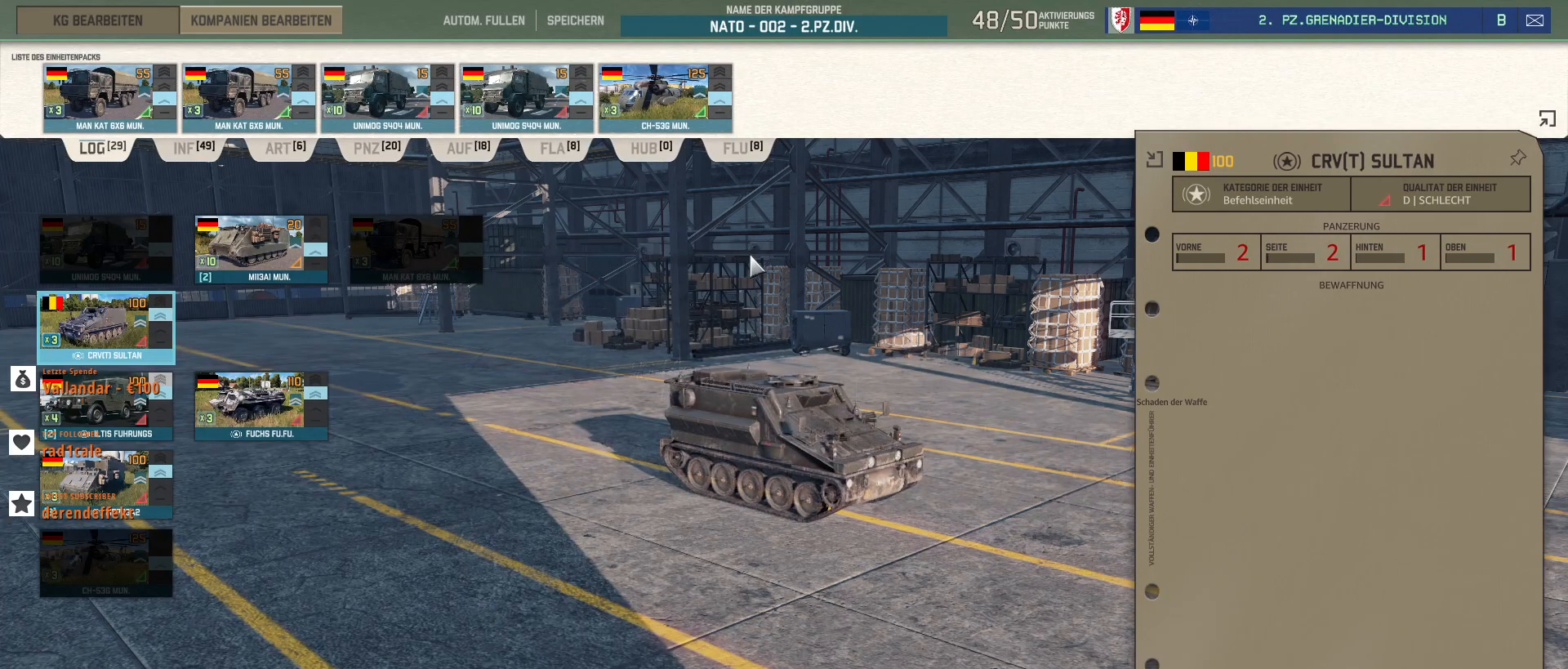
Gameplay with keyboard and mouse; each line is a JSON object with the keys and mouse buttons held at the frame after it. "events" lists presses ("down") and releases ("up") of ".", "/", "0", "1", "2", "3", "4", "5", "6", "7", "8", "9", "a", "alt_l", "alt_r", "b", "backslash", "backspace", "c", "caps_lock", "comma", "ctrl_l", "ctrl_r", "d", "e", "equals", "escape", "f", "f1", "f10", "f11", "f12", "f2", "f3", "f4", "f5", "f6", "f7", "f8", "f9", "g", "h", "i", "j", "k", "l", "lbracket", "m", "minus", "n", "o", "p", "q", "quote", "r", "rbracket", "return", "s", "semicolon", "shift_l", "shift_r", "super", "t", "tab", "tilde", "u", "v", "w", "x", "y", "z", "mouse_left", "mouse_wheel", "mouse_right", "mouse_mb4" and "mouse_mb5" between this image and that frame as [ms after this image, input, new state], when the widget could be followed in between. "mouse_left", "mouse_wheel", "mouse_right", "mouse_mb4", "mouse_mb5" = the "left", "wheel", "right", "mb4", "mb5" buttons of the "mouse" list. No other keys are recorded. "wheel" means that the mouse wheel is clicked or scrolled. Not read: mouse_move.
{"keys": [], "mouse": ["left"], "events": [[467, "mouse_left", "down"]]}
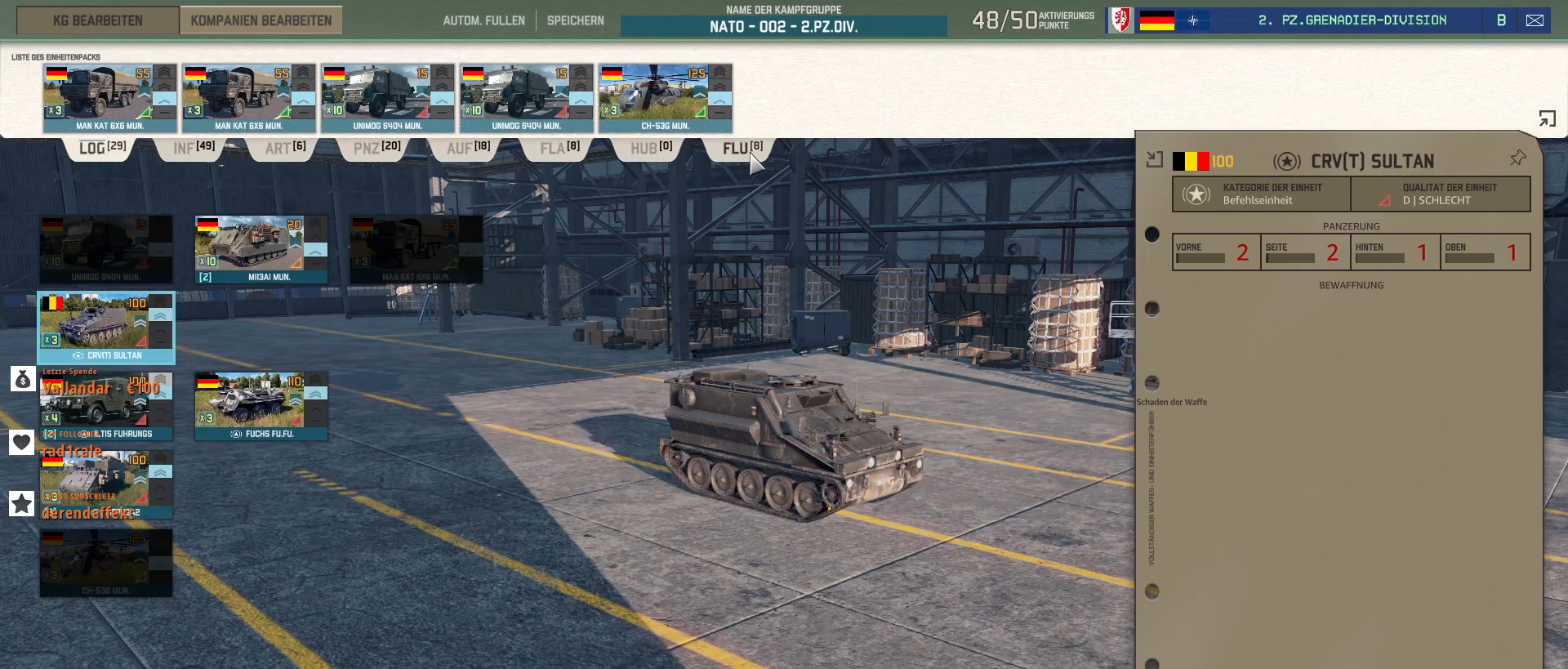
{"keys": [], "mouse": [], "events": [[33, "mouse_left", "up"]]}
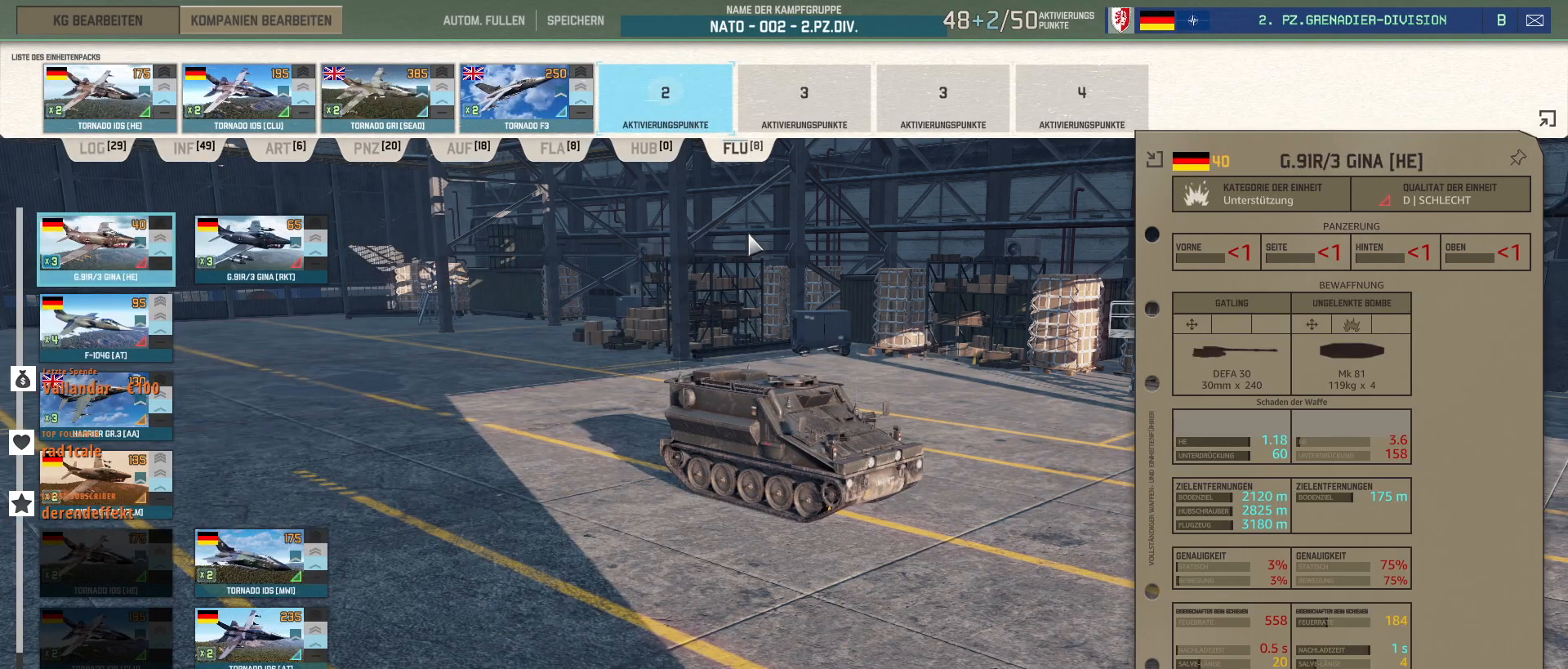
{"keys": [], "mouse": [], "events": []}
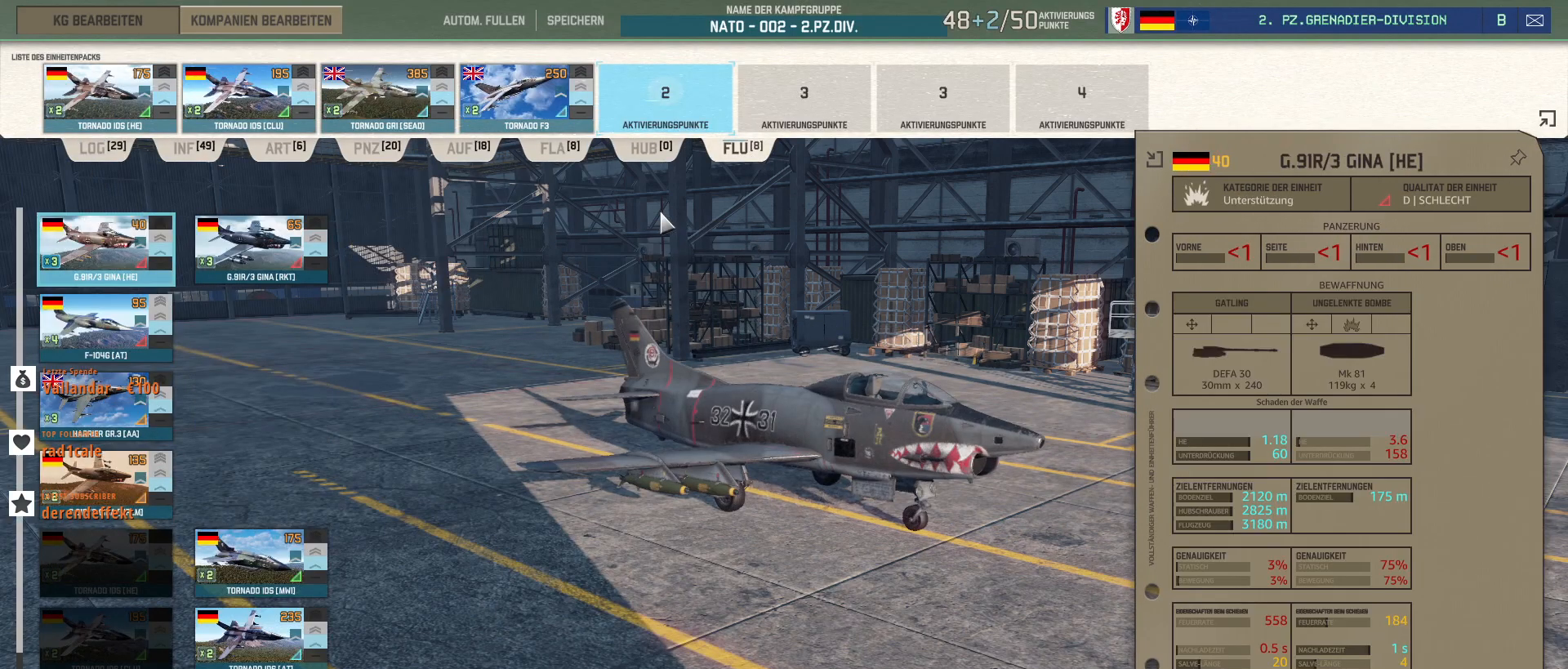
{"keys": [], "mouse": [], "events": []}
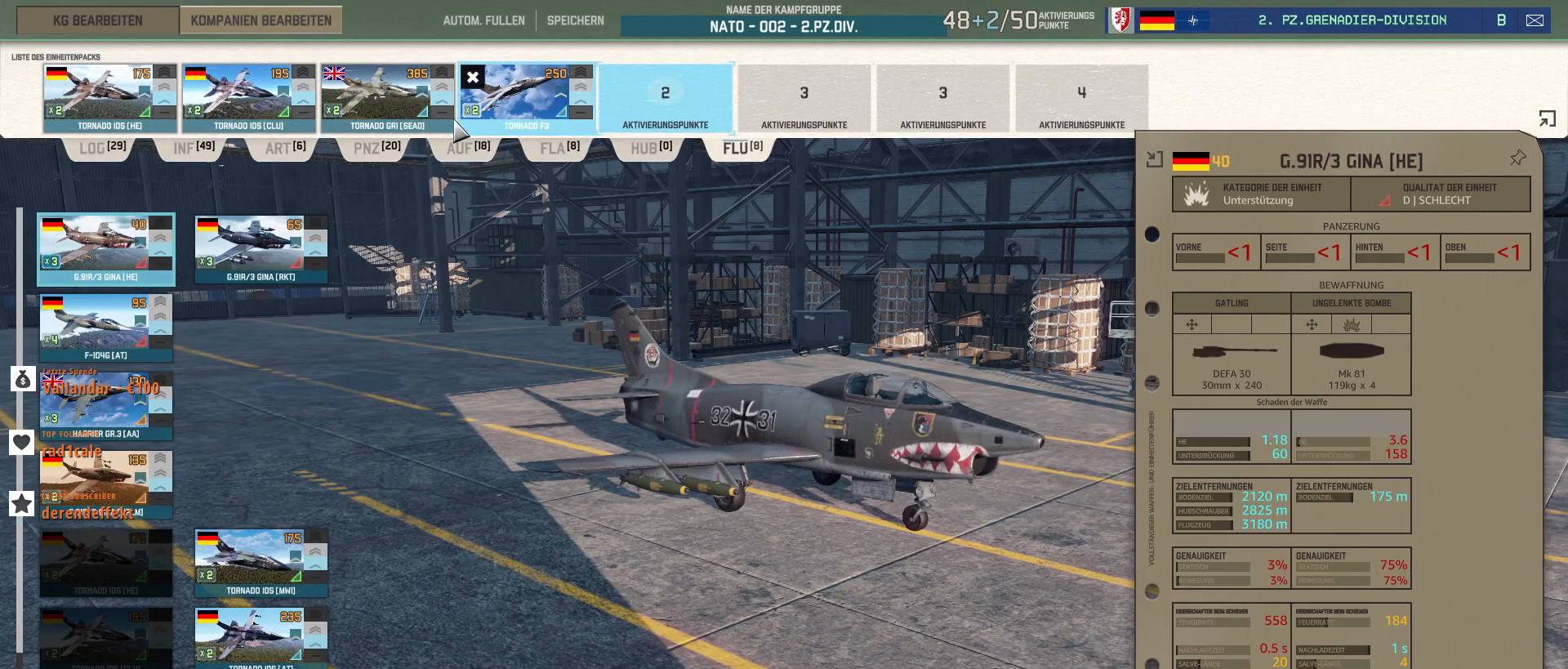
{"keys": [], "mouse": [], "events": []}
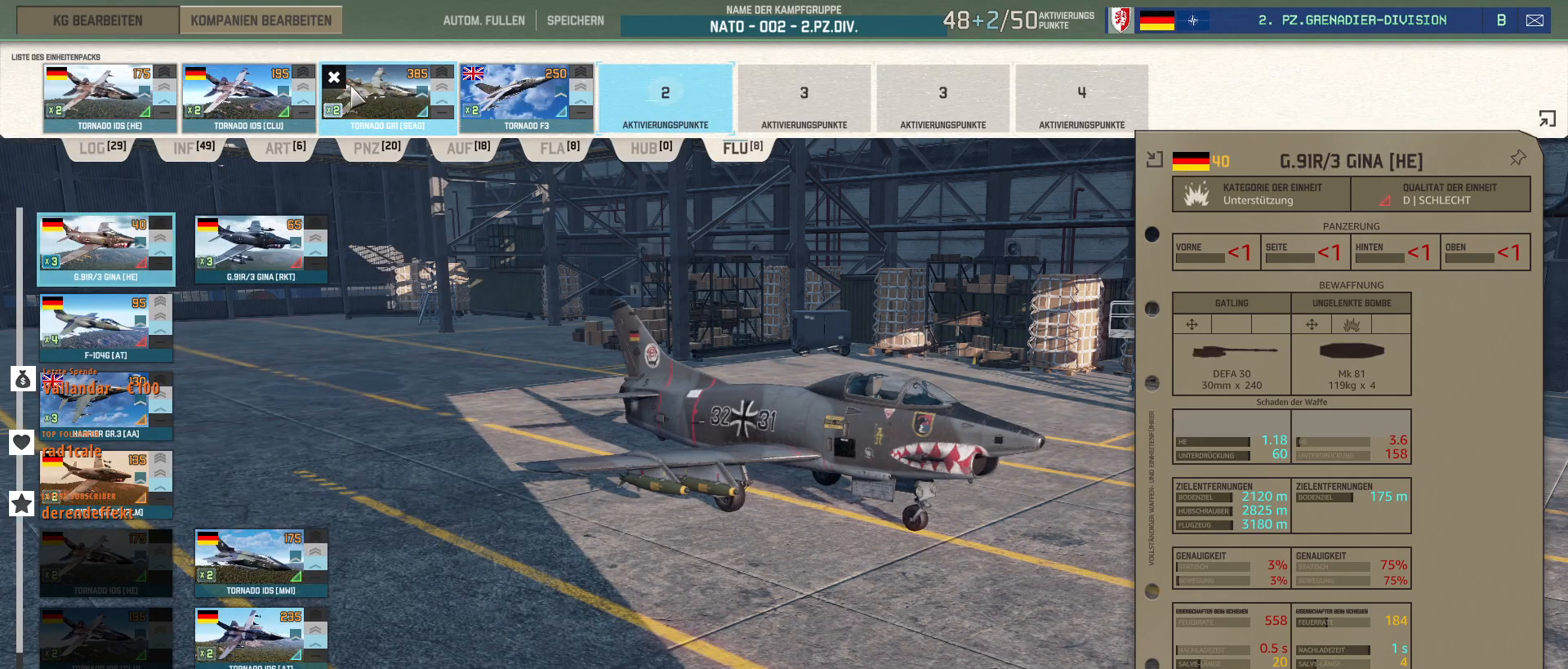
{"keys": [], "mouse": [], "events": []}
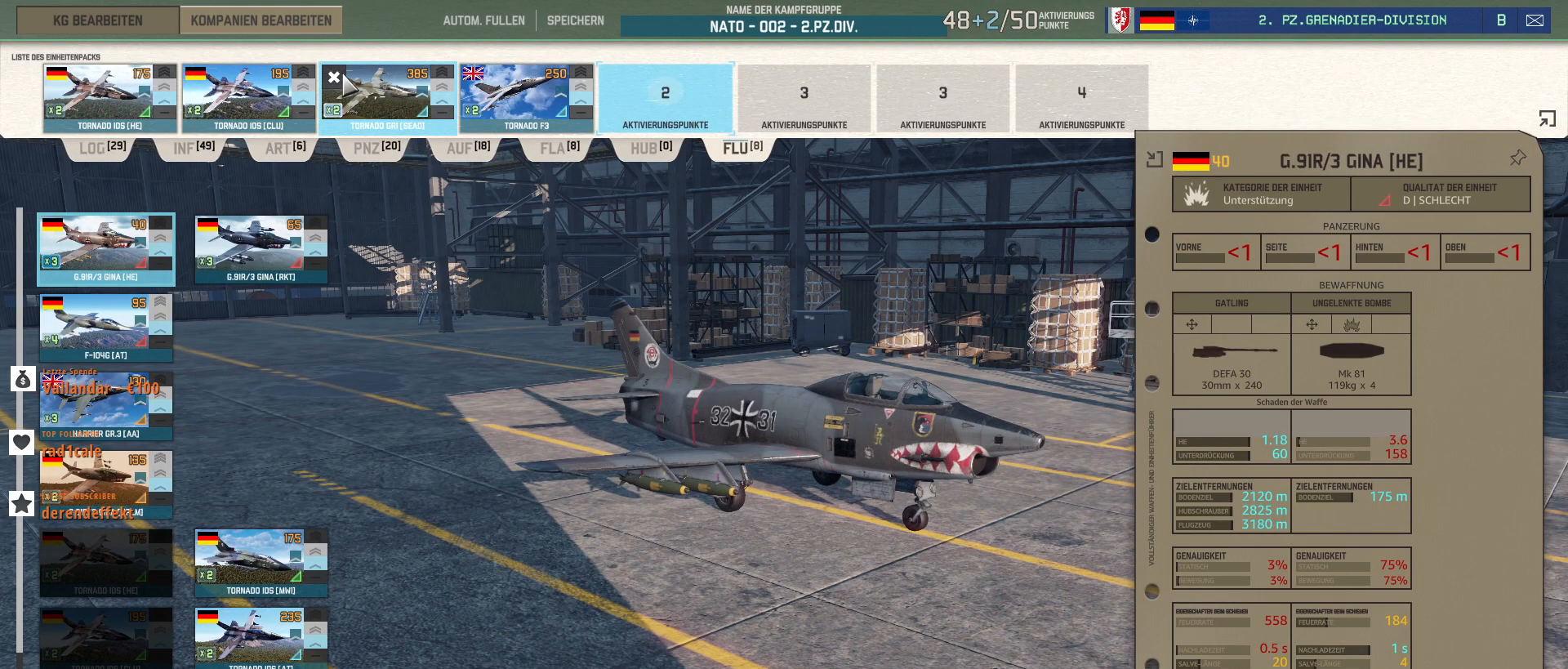
{"keys": [], "mouse": ["left"], "events": [[167, "mouse_left", "down"], [300, "mouse_left", "up"], [433, "mouse_left", "down"]]}
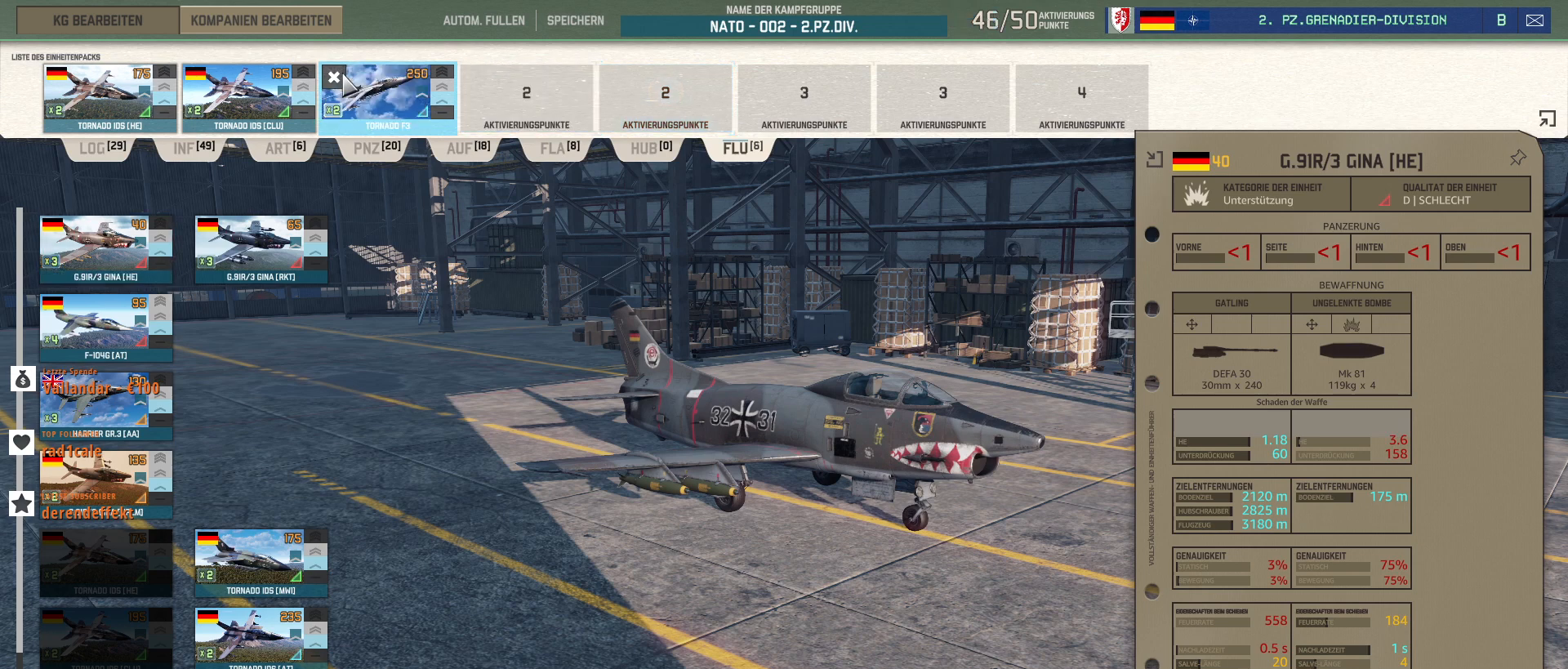
{"keys": [], "mouse": [], "events": [[33, "mouse_left", "up"]]}
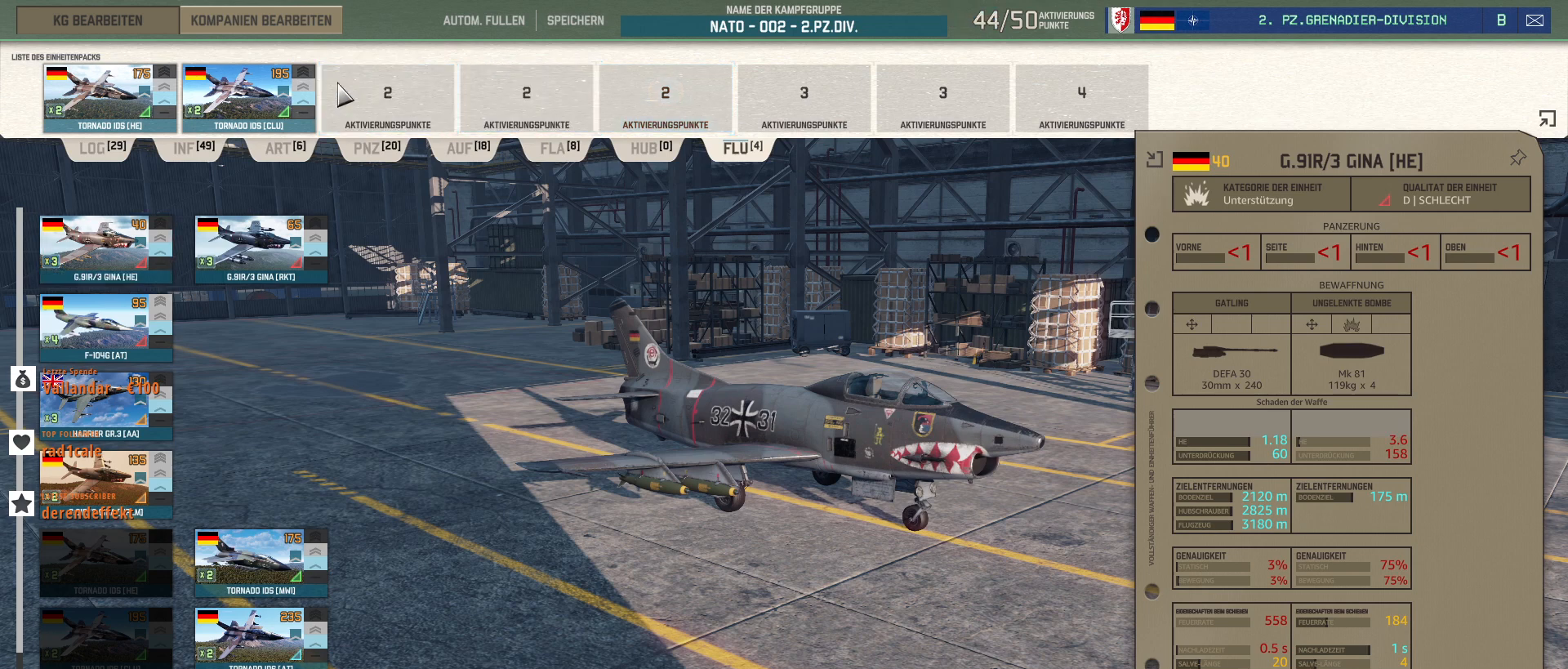
{"keys": [], "mouse": [], "events": []}
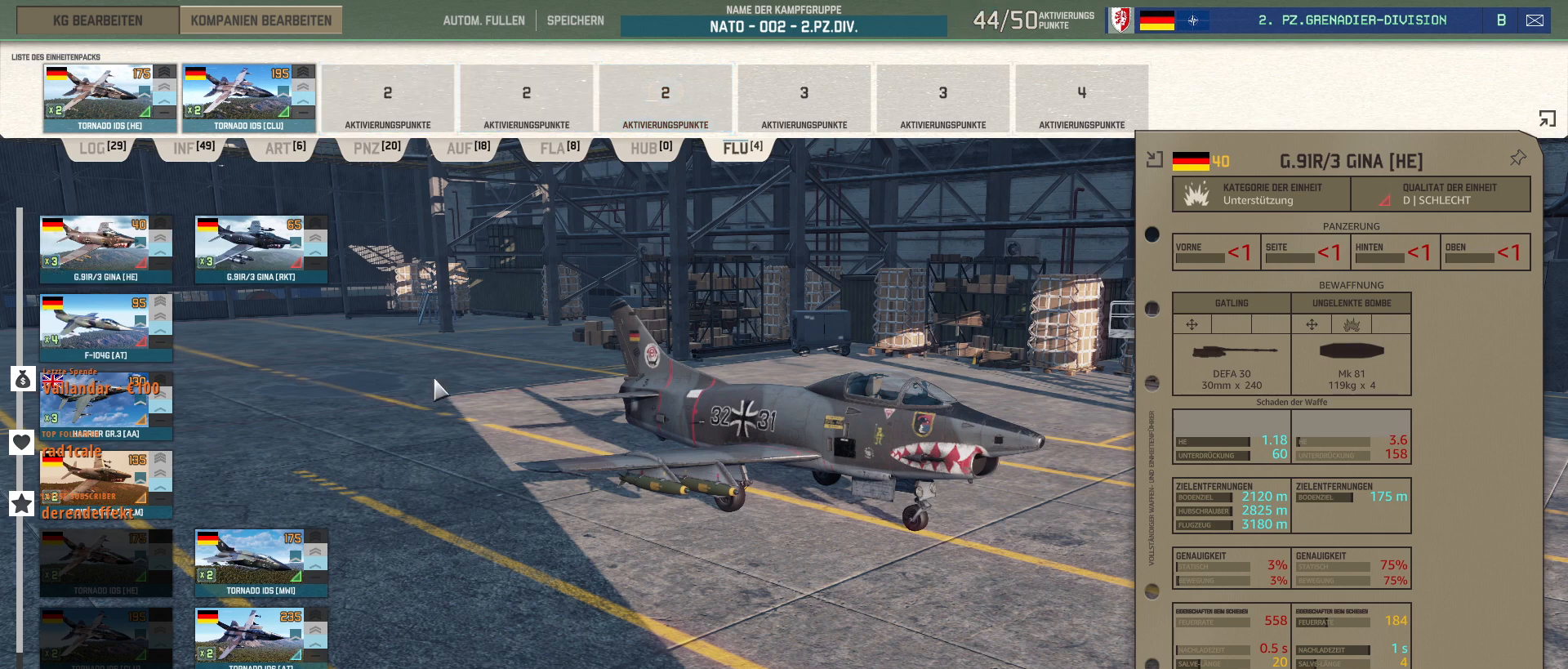
{"keys": [], "mouse": [], "events": []}